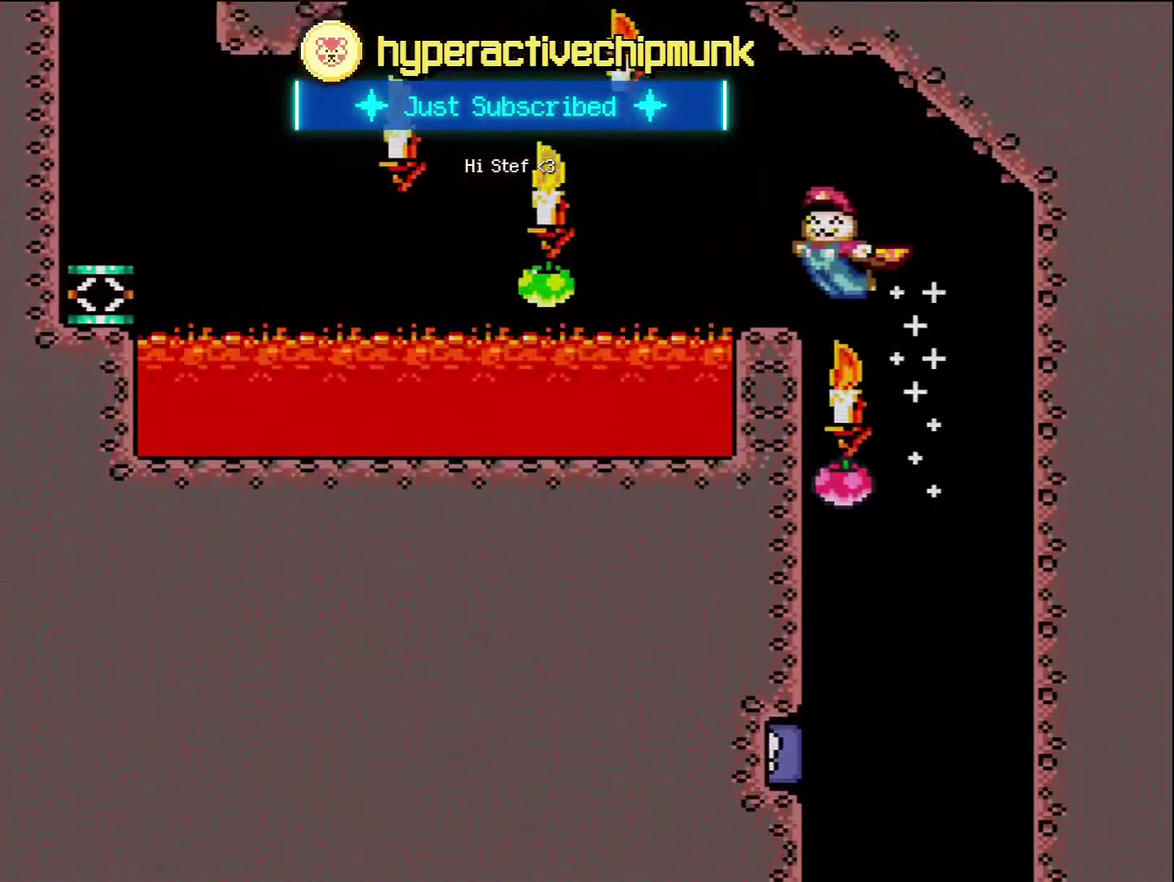
Gameplay with a controller (Nintendo layout); each line is a JSON object with the inputs held at the frame after it. "events" lists button and stick changes between this image and that frame as [ms after this image, input, new state], when the widget could be followed in between. Not read: L3 R3.
{"buttons": ["B", "Y"], "events": [[250, "DPAD_LEFT", "up"]]}
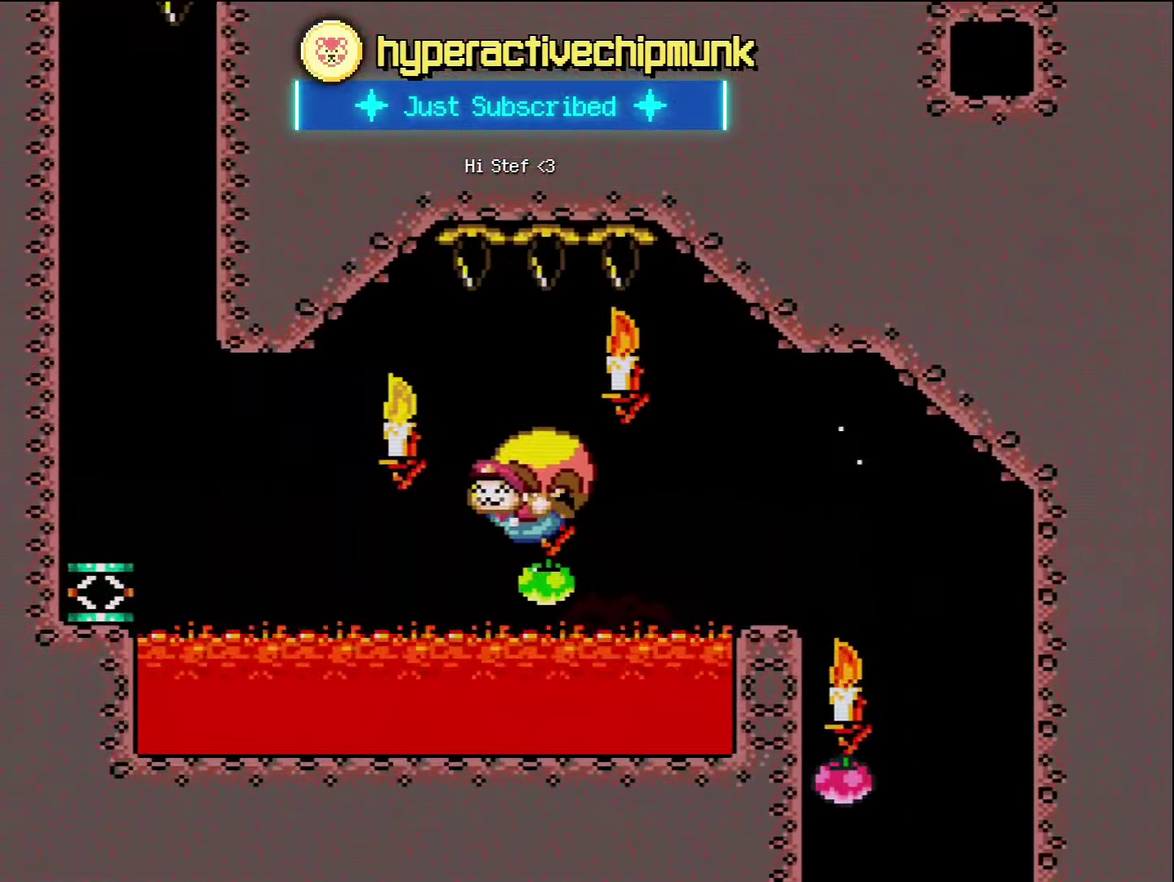
{"buttons": ["B", "Y", "DPAD_RIGHT"], "events": [[117, "DPAD_RIGHT", "down"]]}
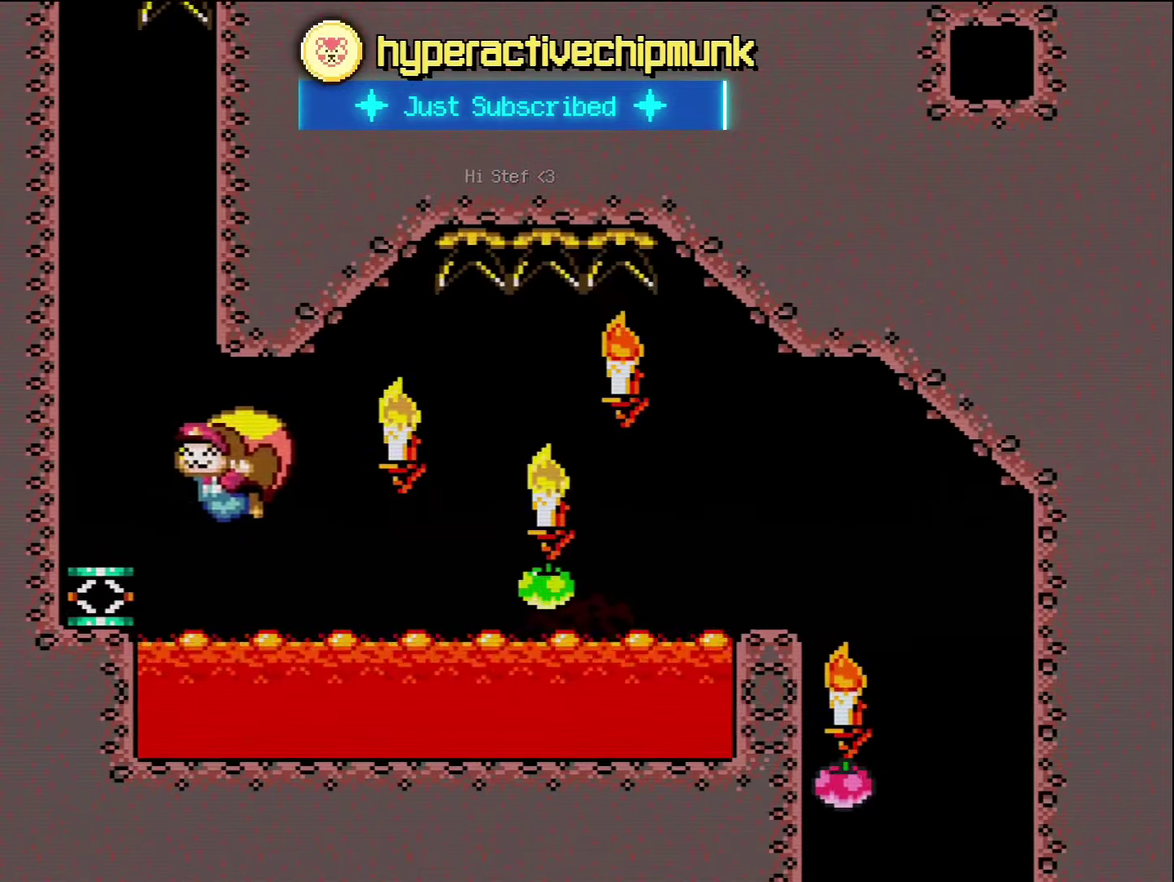
{"buttons": ["B", "Y"], "events": [[16, "DPAD_RIGHT", "up"], [133, "B", "up"], [133, "Y", "up"], [416, "B", "down"], [416, "Y", "down"]]}
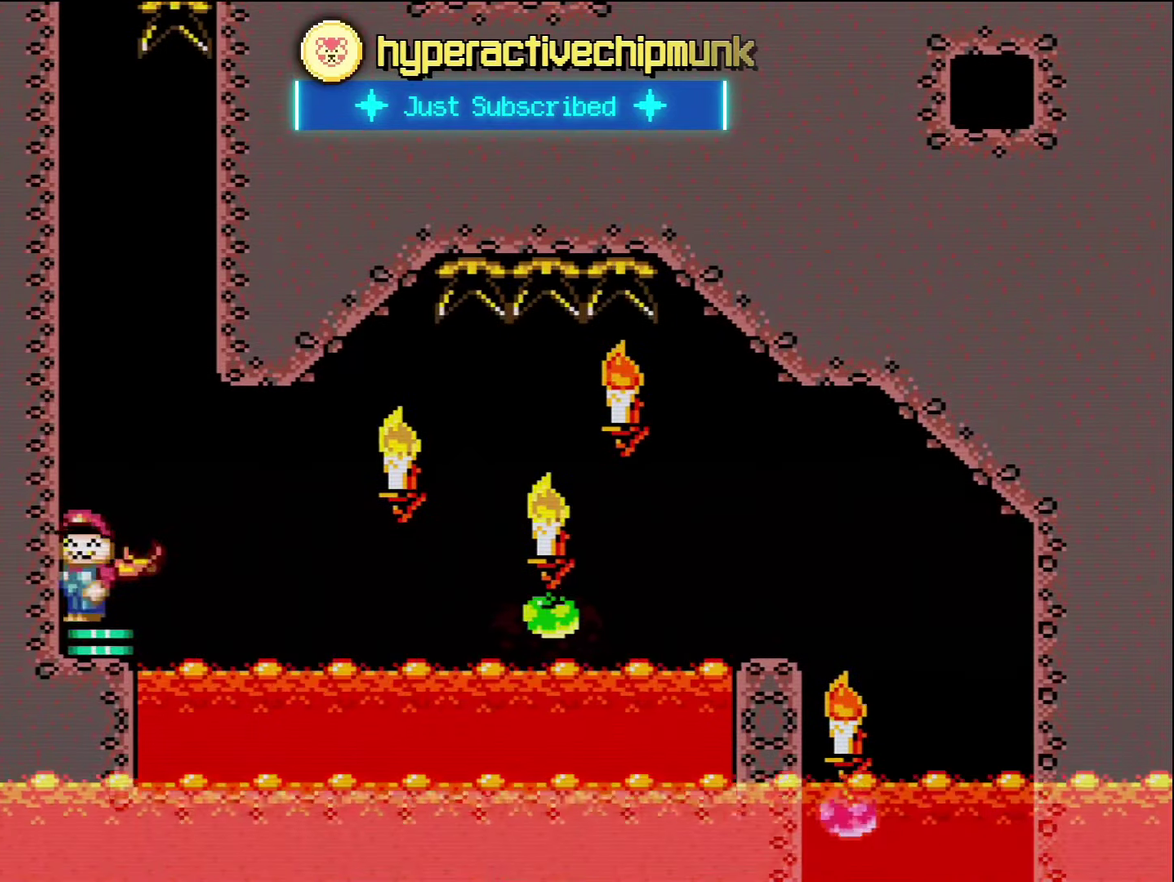
{"buttons": ["B", "Y"], "events": []}
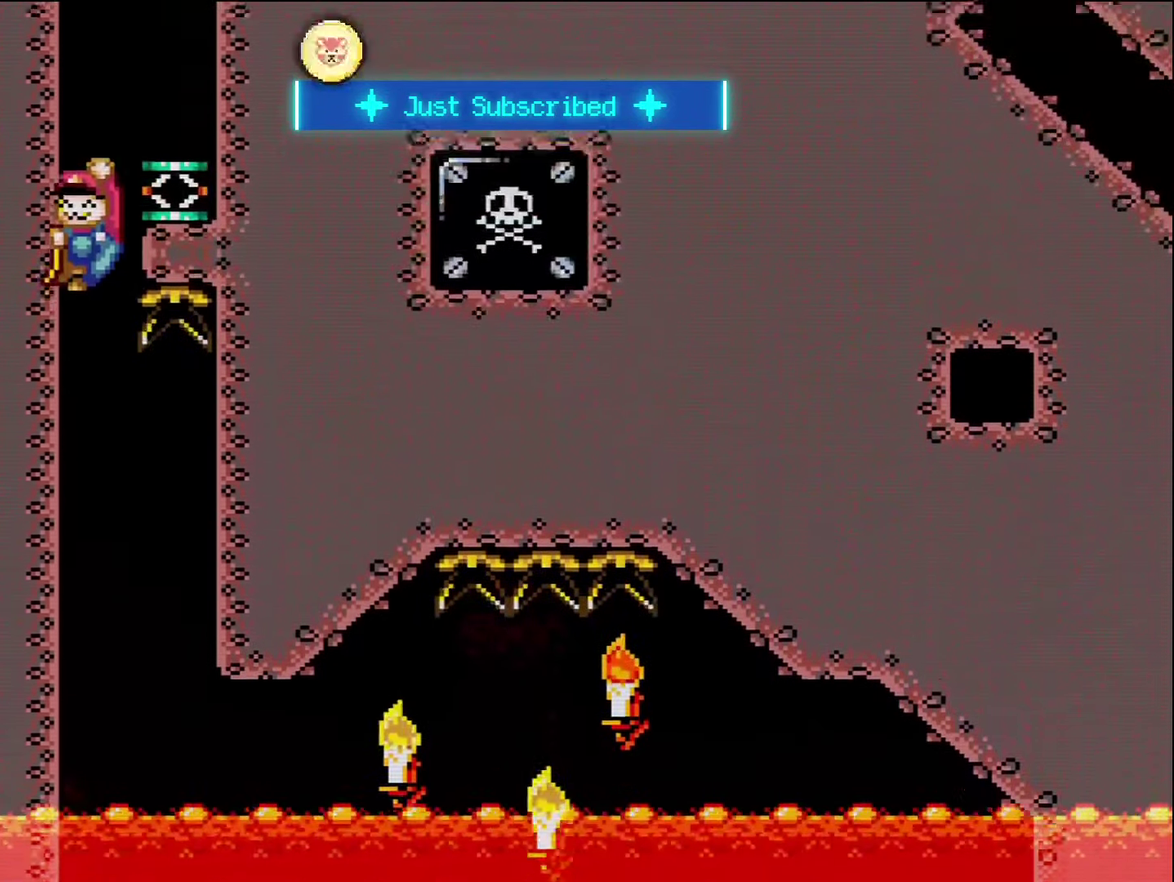
{"buttons": ["A", "X", "DPAD_RIGHT"], "events": [[50, "DPAD_RIGHT", "down"], [300, "B", "up"], [300, "Y", "up"], [450, "A", "down"], [450, "X", "down"]]}
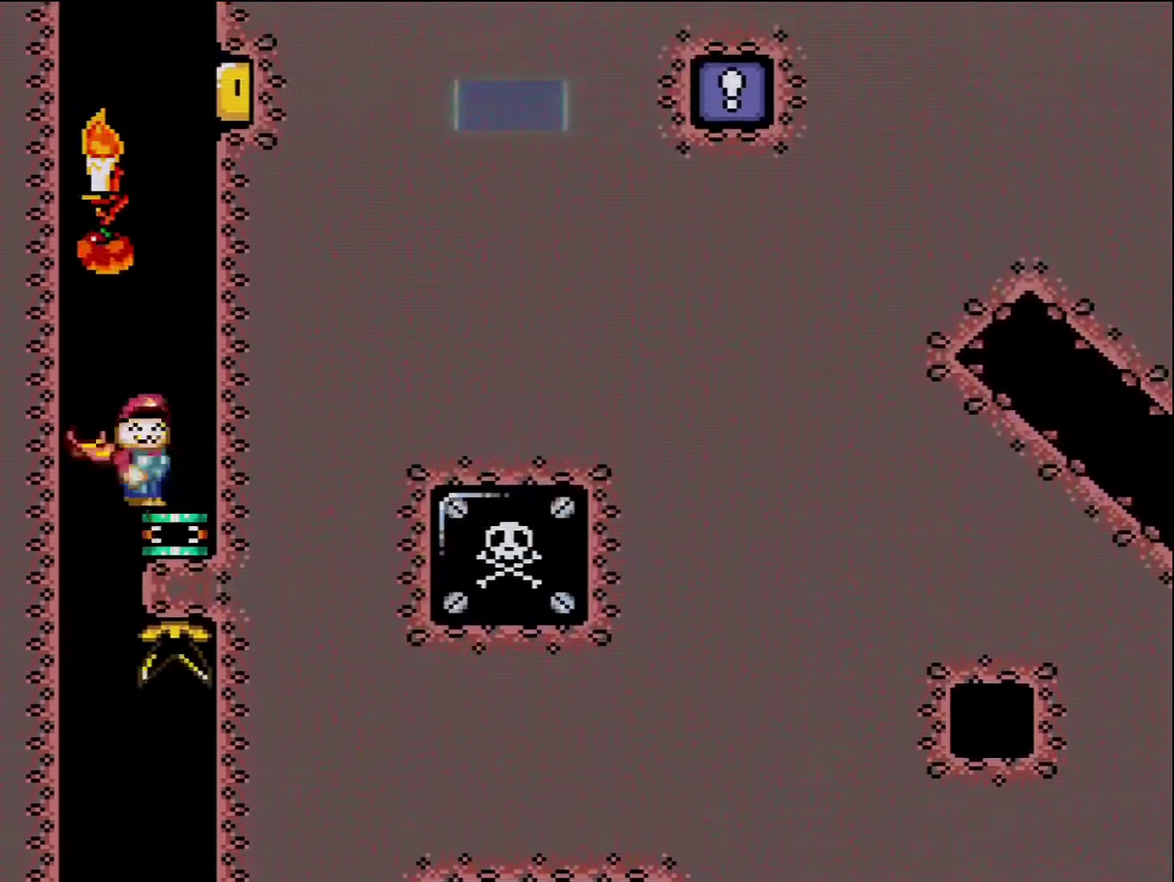
{"buttons": ["A", "X"], "events": [[266, "DPAD_RIGHT", "up"]]}
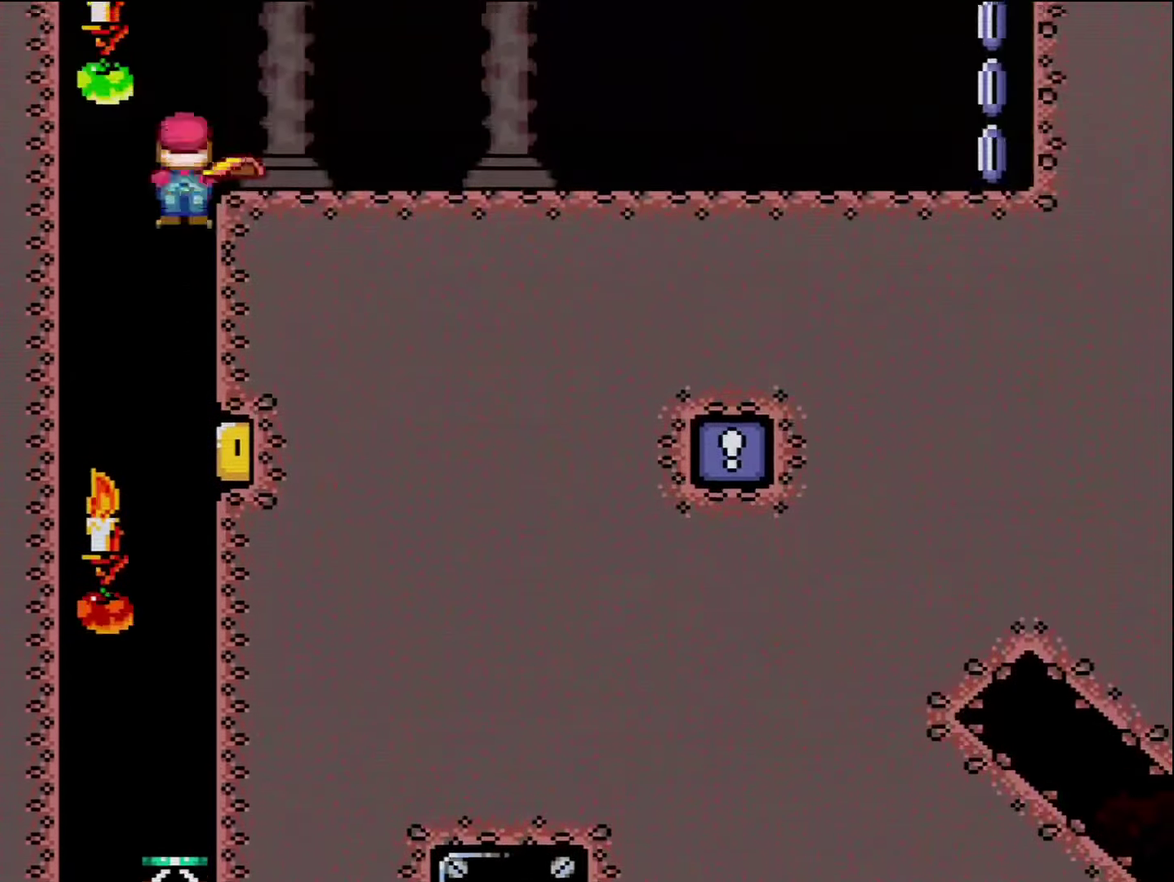
{"buttons": ["X", "DPAD_RIGHT"], "events": [[50, "DPAD_RIGHT", "down"], [133, "A", "up"], [233, "X", "up"], [283, "X", "down"]]}
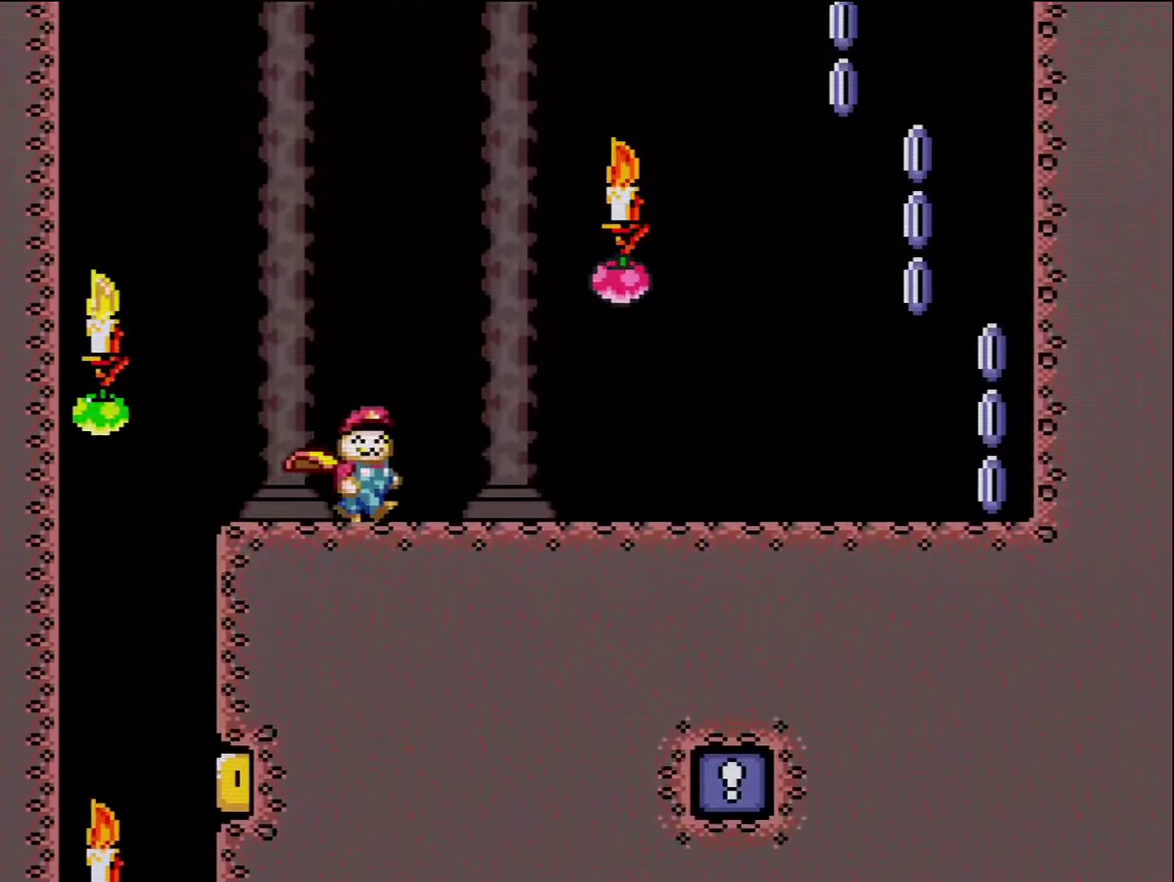
{"buttons": ["X", "DPAD_RIGHT"], "events": []}
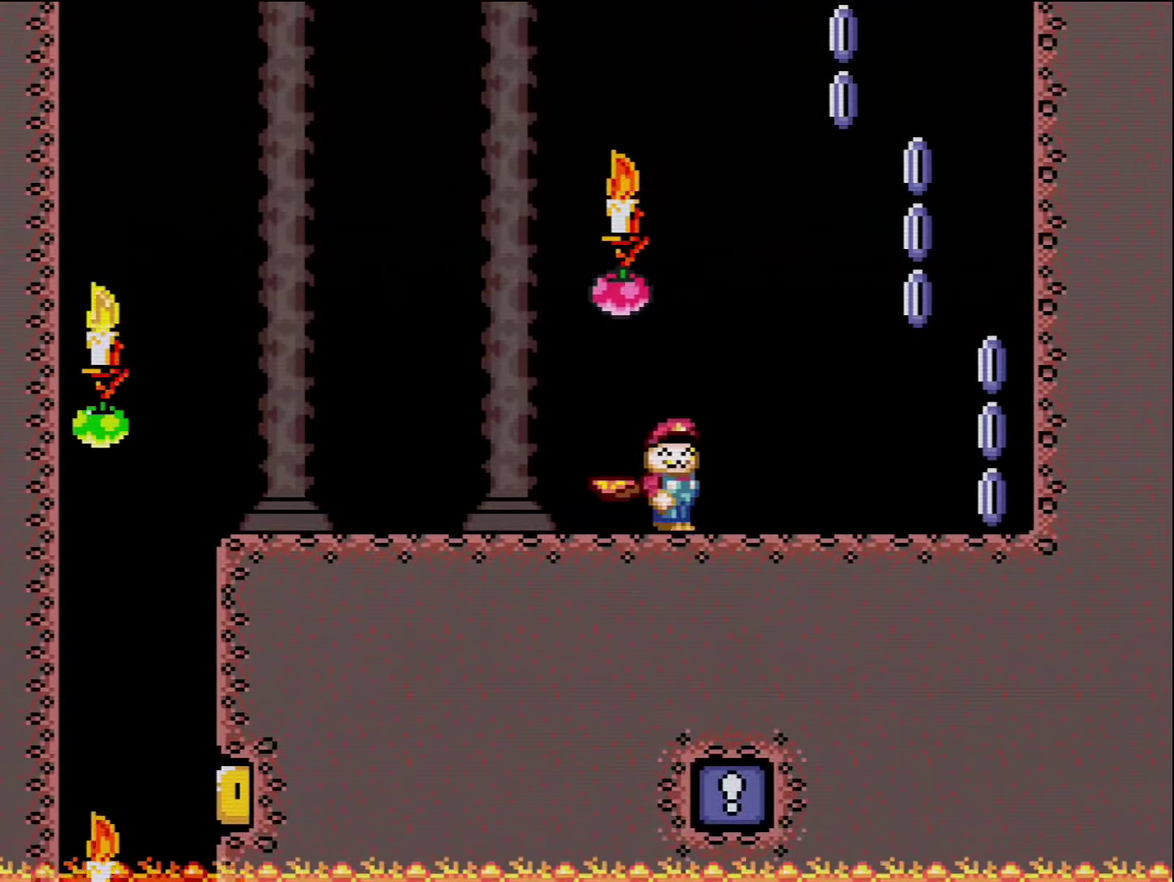
{"buttons": ["A", "X", "DPAD_RIGHT"], "events": [[416, "A", "down"]]}
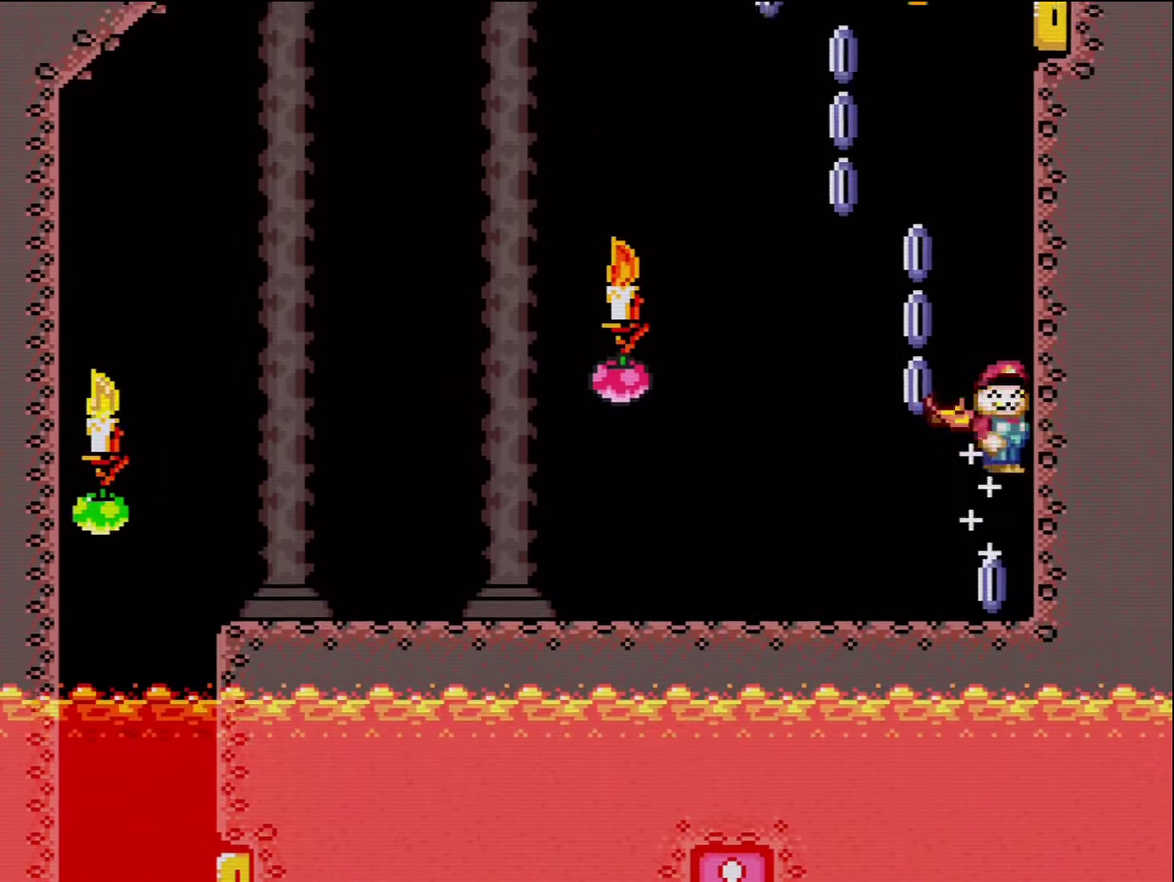
{"buttons": ["A", "X", "DPAD_LEFT"], "events": [[16, "DPAD_RIGHT", "up"], [66, "DPAD_LEFT", "down"], [316, "DPAD_LEFT", "up"], [383, "DPAD_LEFT", "down"]]}
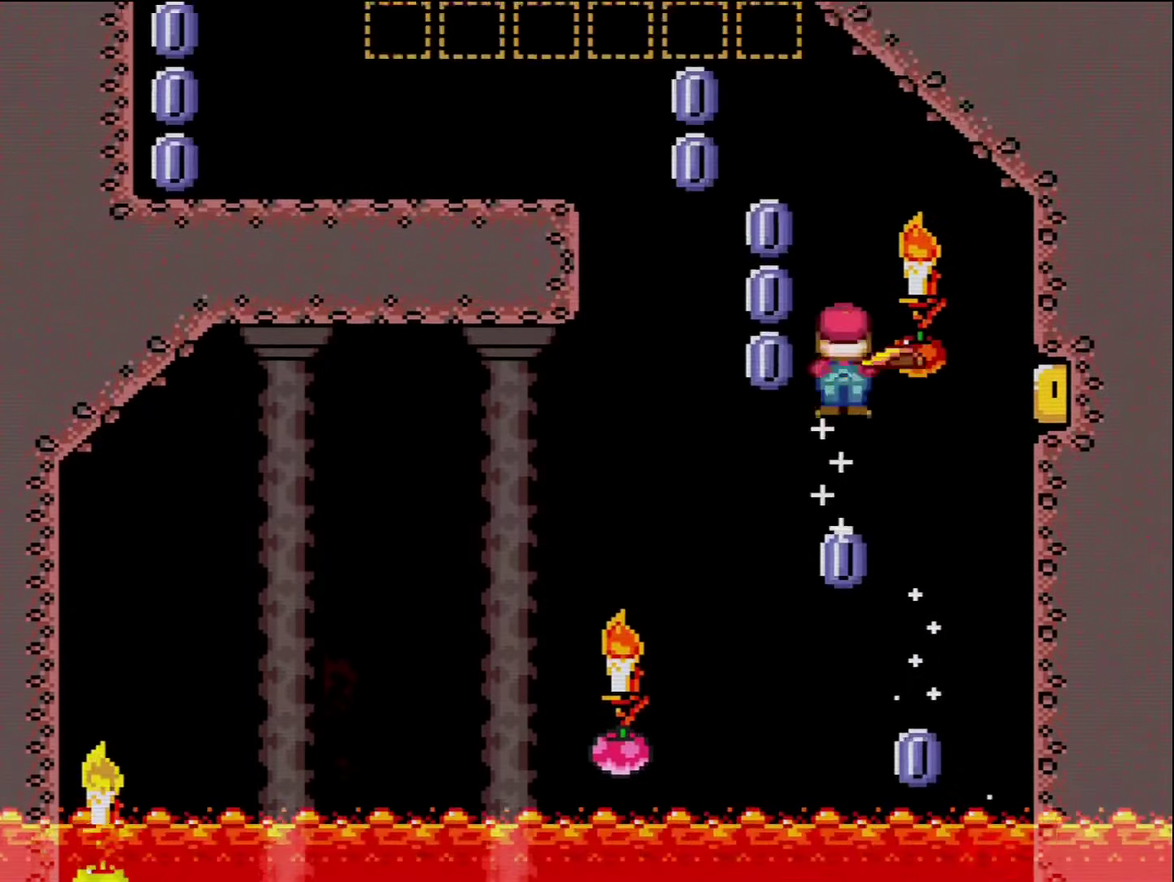
{"buttons": ["X", "DPAD_LEFT"], "events": [[416, "A", "up"]]}
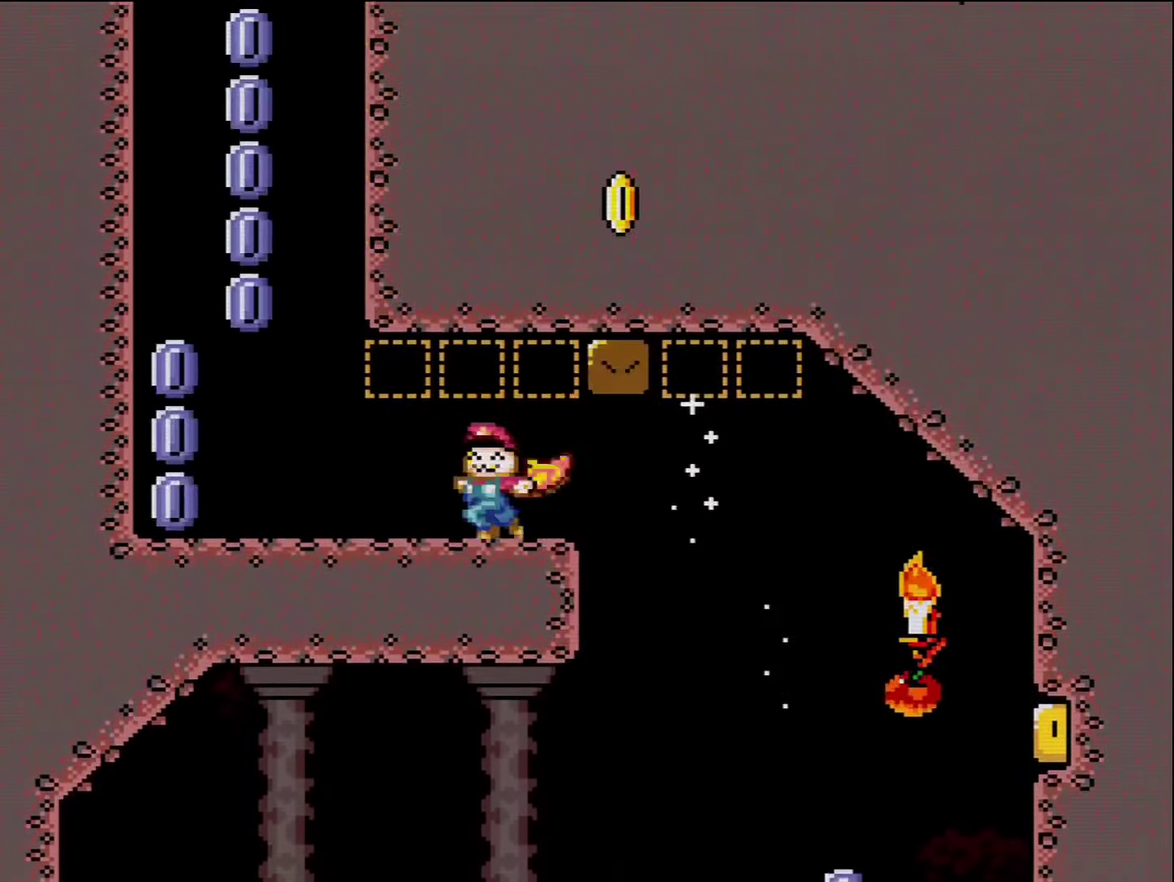
{"buttons": ["A", "X", "DPAD_RIGHT"], "events": [[350, "A", "down"], [417, "DPAD_LEFT", "up"], [450, "DPAD_RIGHT", "down"]]}
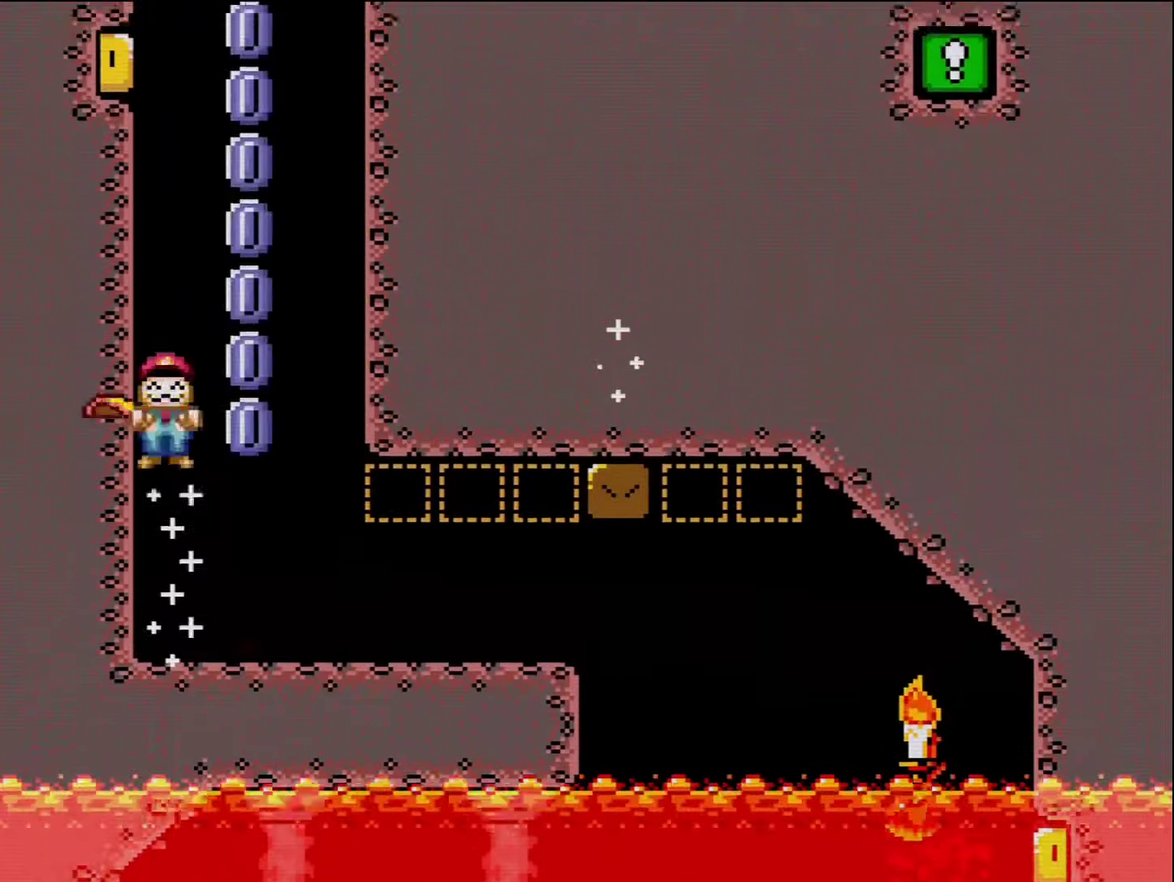
{"buttons": ["A", "X"], "events": [[233, "DPAD_RIGHT", "up"], [300, "DPAD_LEFT", "down"], [417, "DPAD_LEFT", "up"]]}
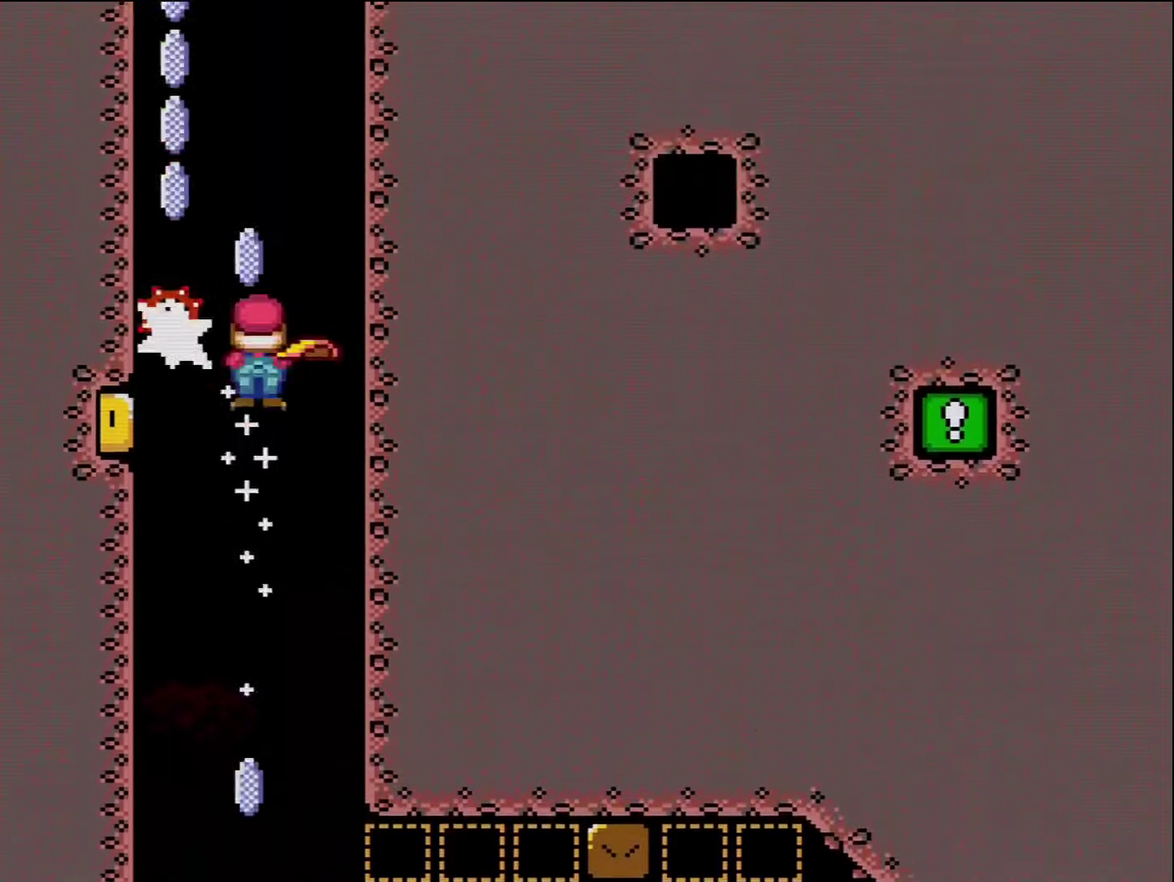
{"buttons": ["A", "X", "DPAD_RIGHT"], "events": [[50, "DPAD_LEFT", "down"], [267, "DPAD_LEFT", "up"], [350, "DPAD_RIGHT", "down"]]}
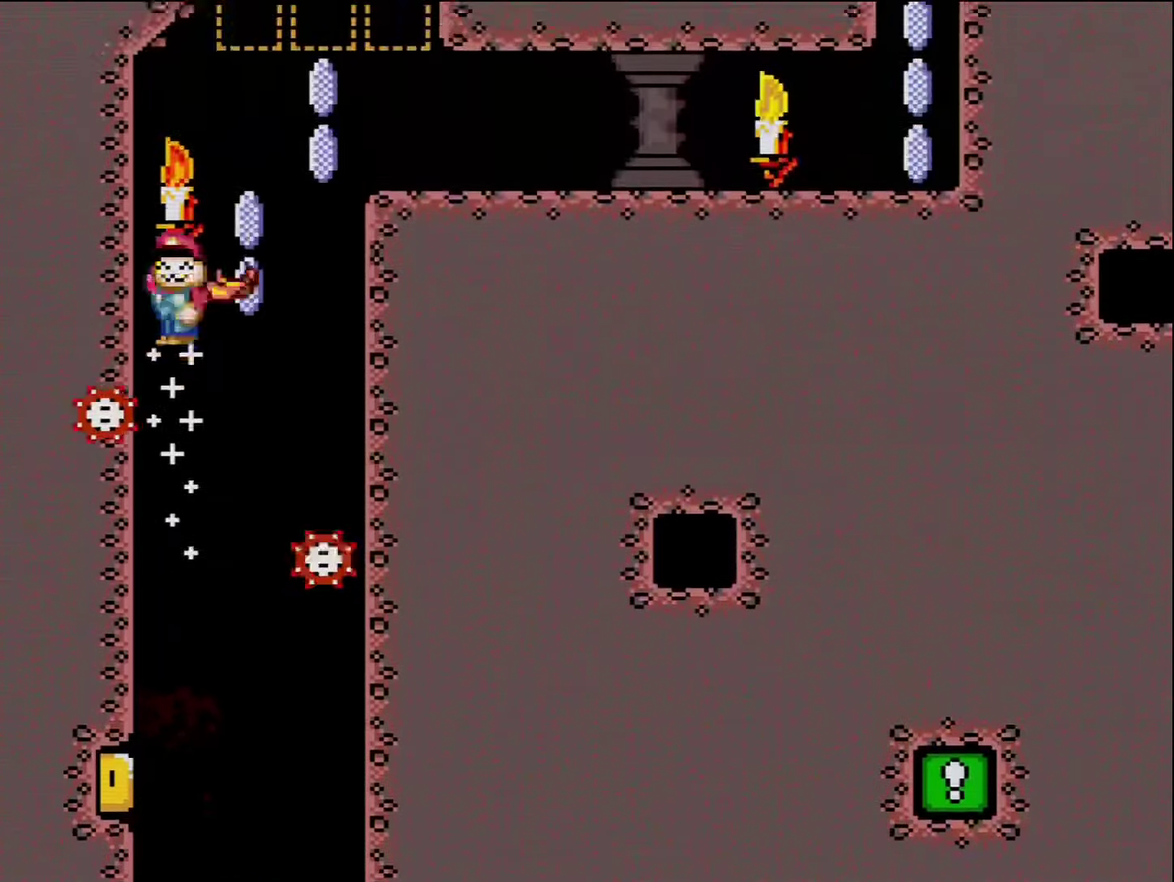
{"buttons": ["A", "X", "DPAD_RIGHT"], "events": []}
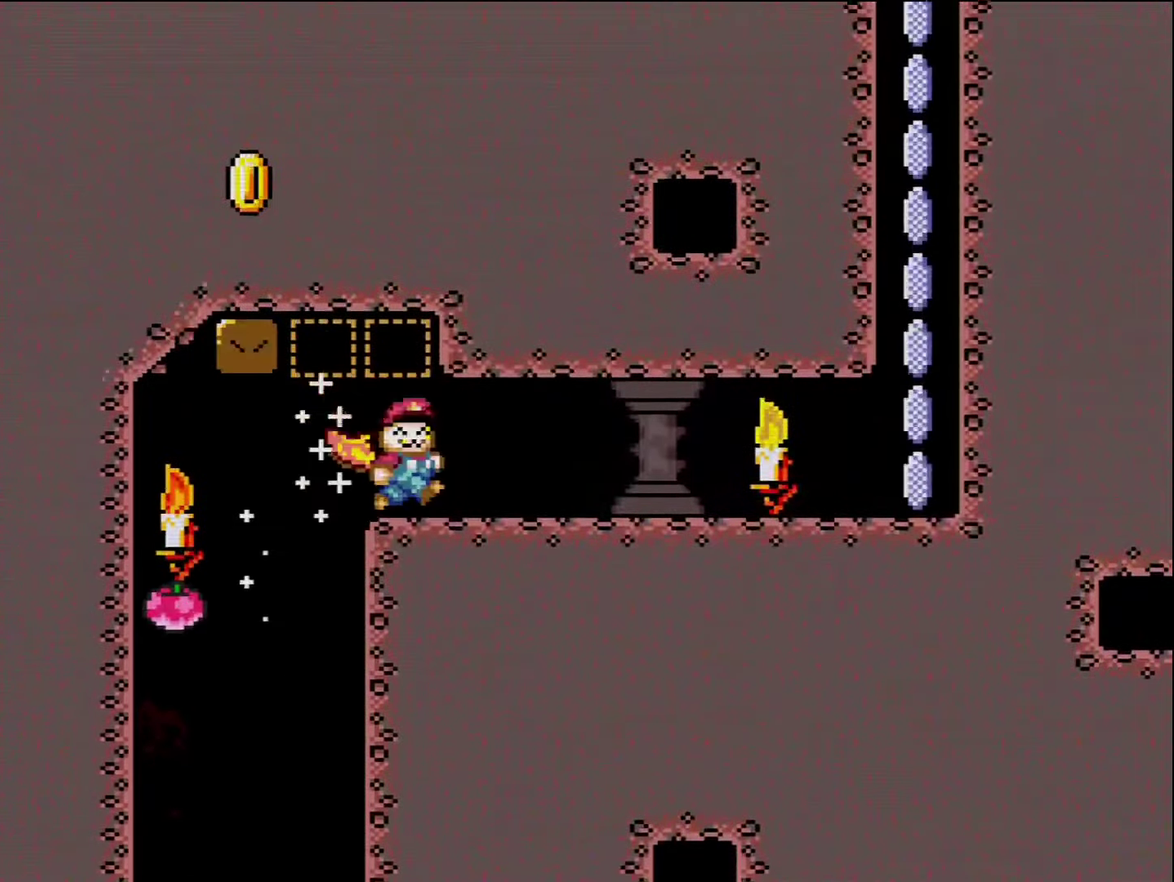
{"buttons": ["X", "DPAD_RIGHT"], "events": [[50, "A", "up"]]}
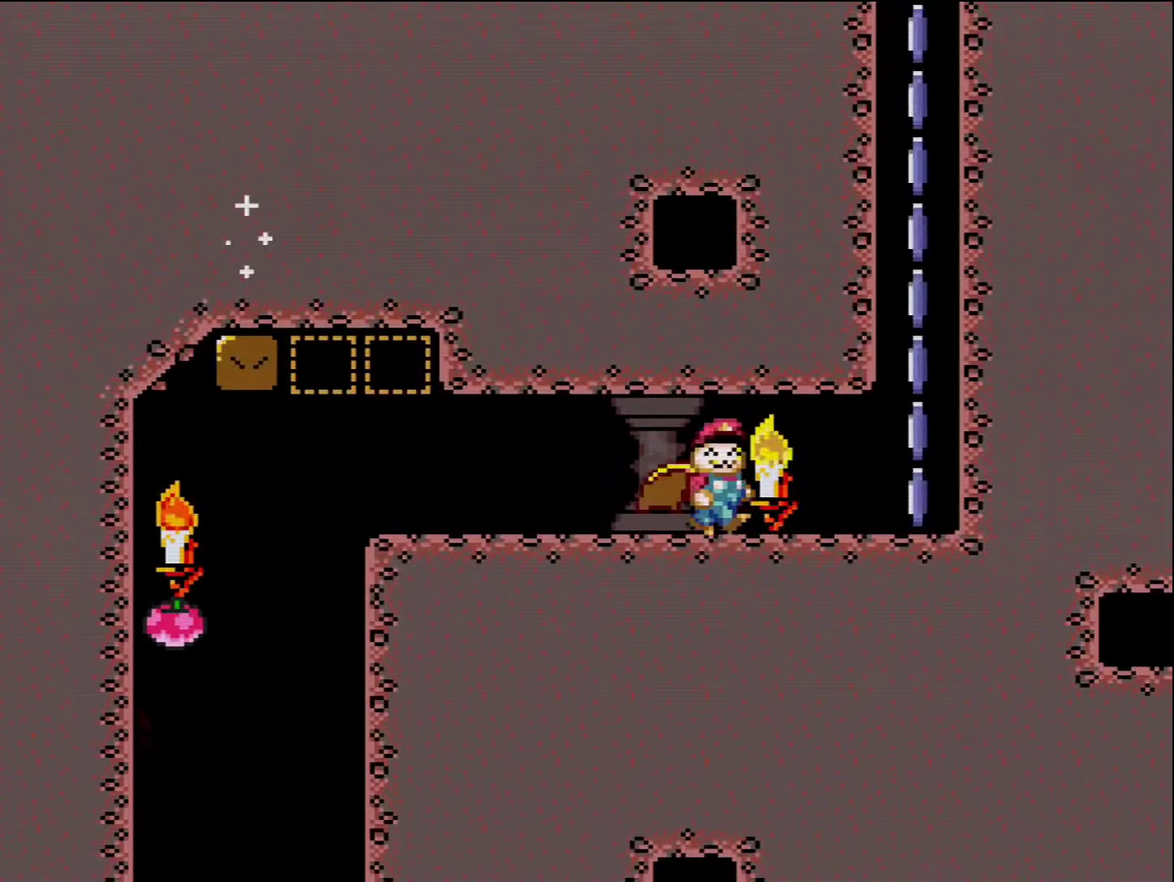
{"buttons": ["A", "X"], "events": [[267, "A", "down"], [350, "DPAD_RIGHT", "up"]]}
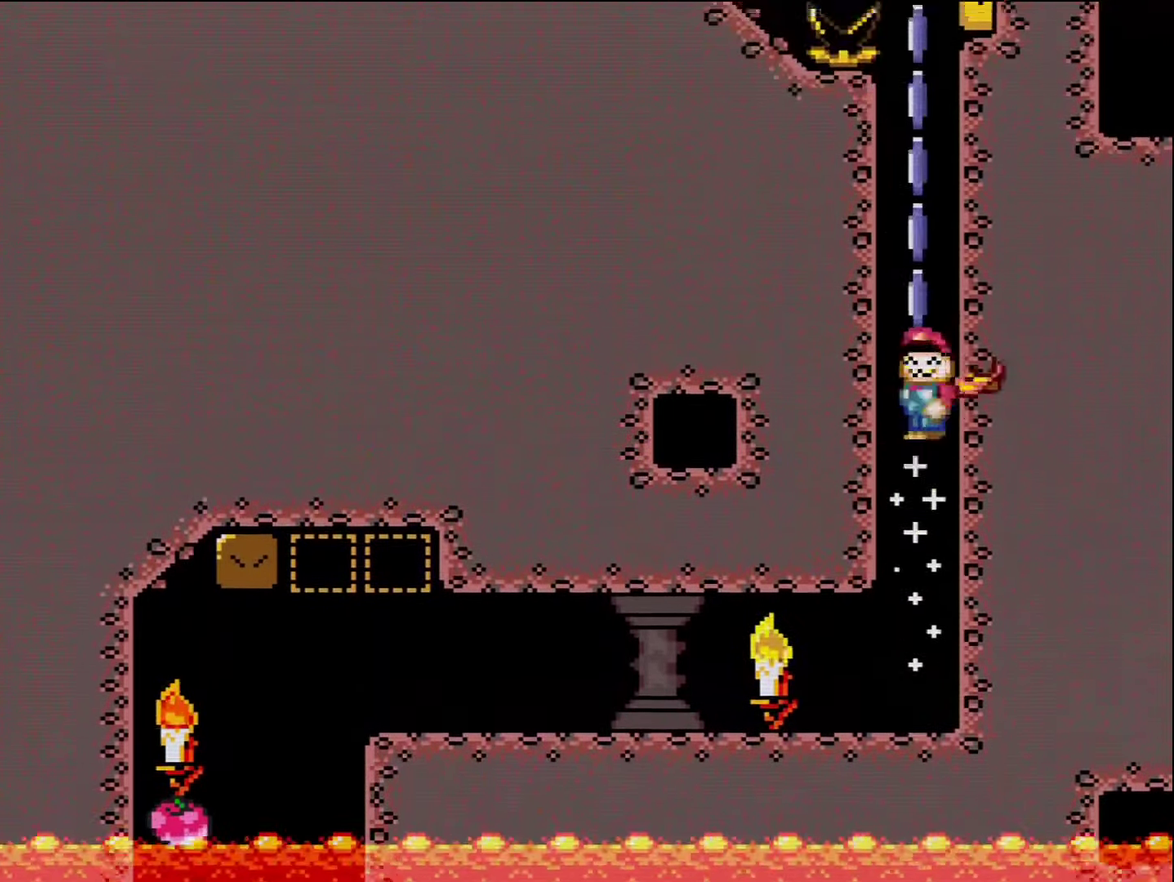
{"buttons": ["A", "X", "DPAD_LEFT"], "events": [[450, "DPAD_LEFT", "down"]]}
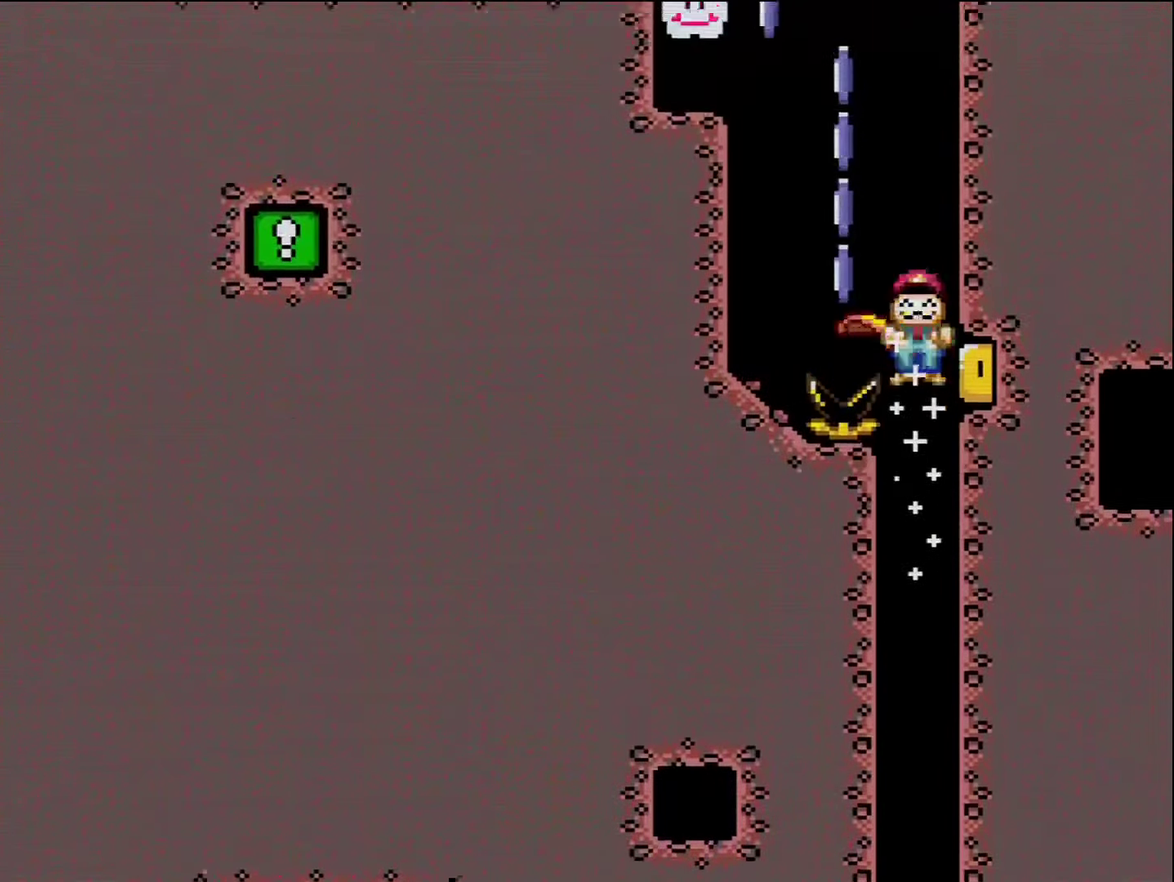
{"buttons": ["A", "X", "DPAD_LEFT"], "events": []}
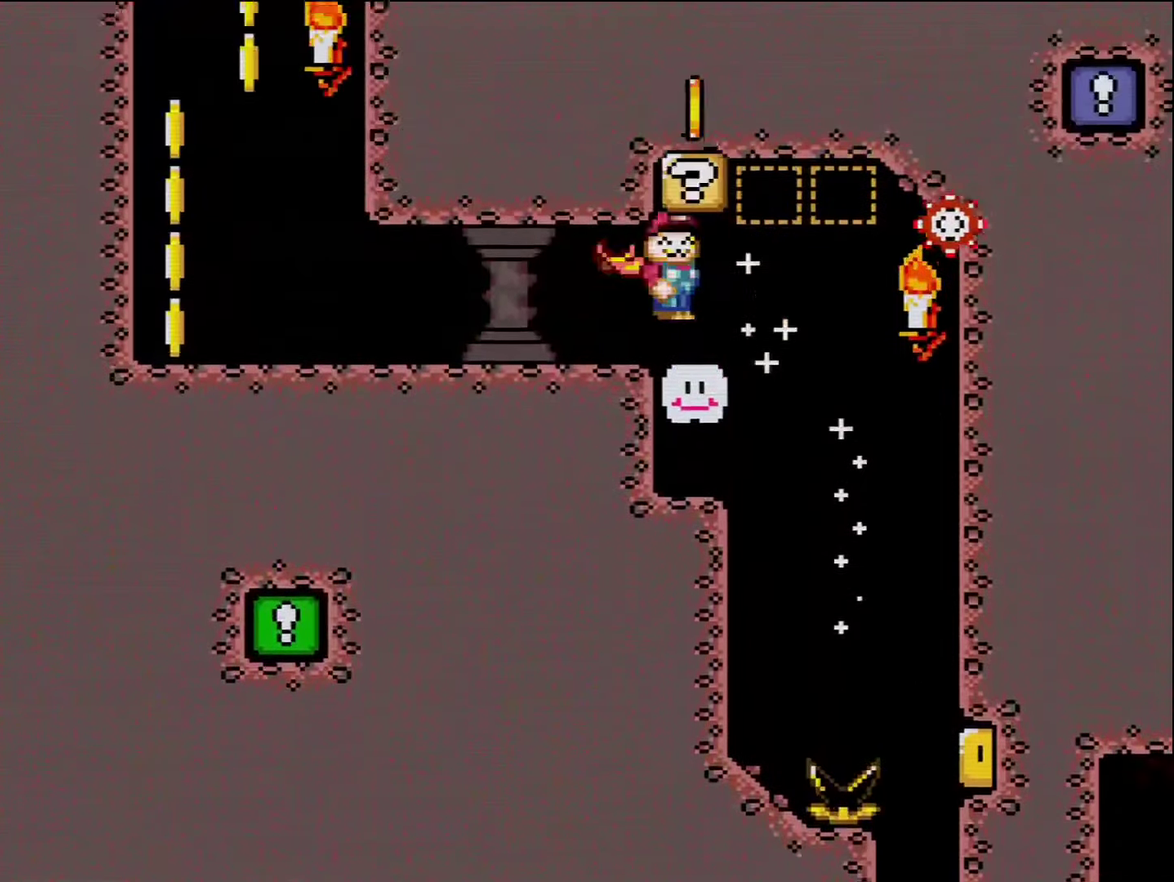
{"buttons": ["Y", "DPAD_LEFT"], "events": [[100, "A", "up"], [300, "Y", "down"], [317, "X", "up"]]}
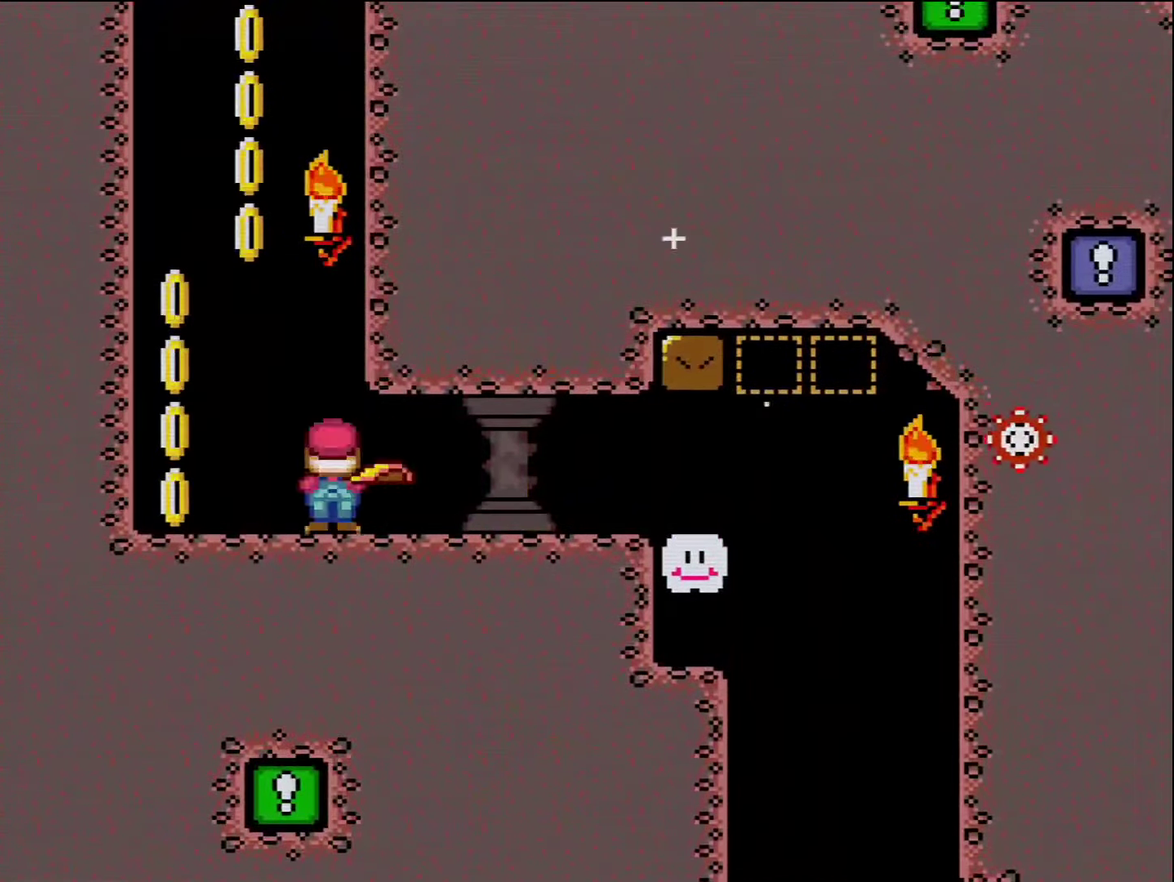
{"buttons": ["B", "Y", "DPAD_RIGHT"], "events": [[167, "B", "down"], [233, "DPAD_LEFT", "up"], [267, "DPAD_RIGHT", "down"]]}
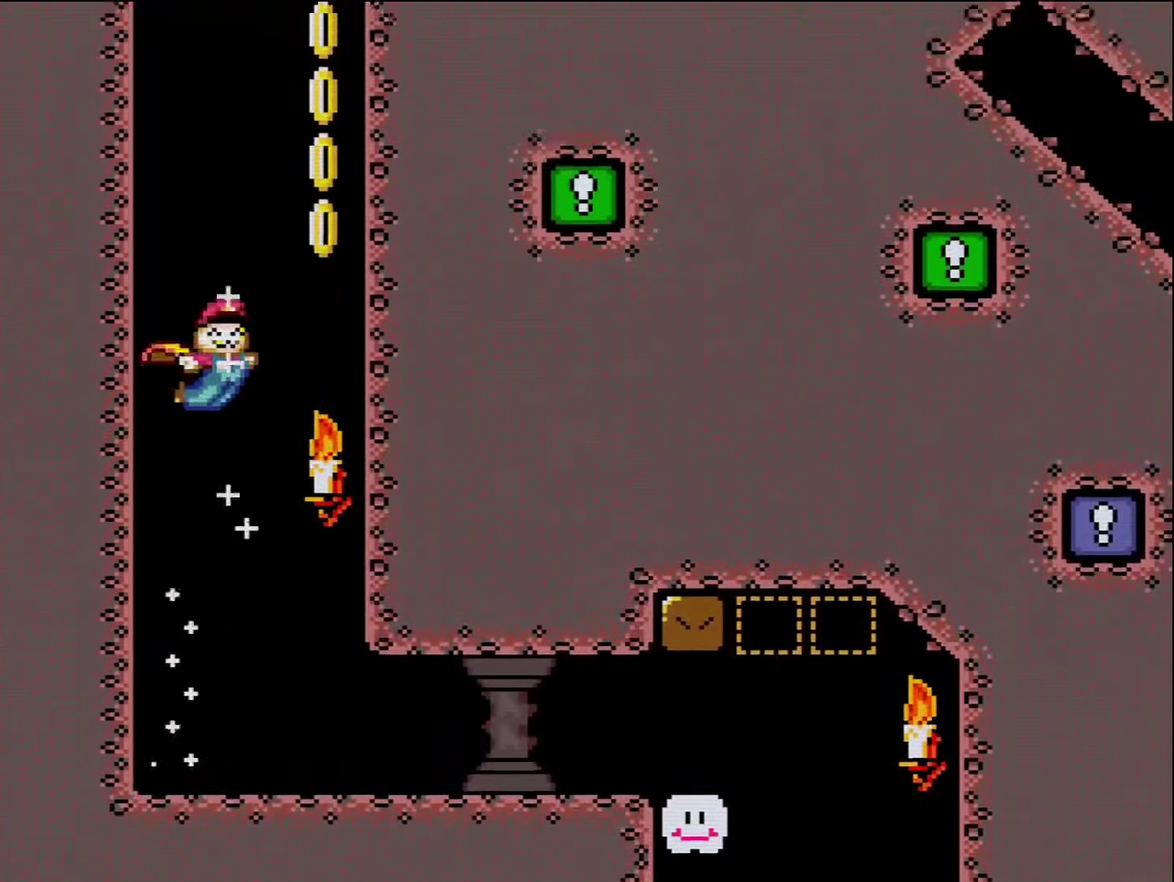
{"buttons": ["B", "Y", "DPAD_LEFT"], "events": [[300, "DPAD_RIGHT", "up"], [350, "DPAD_LEFT", "down"]]}
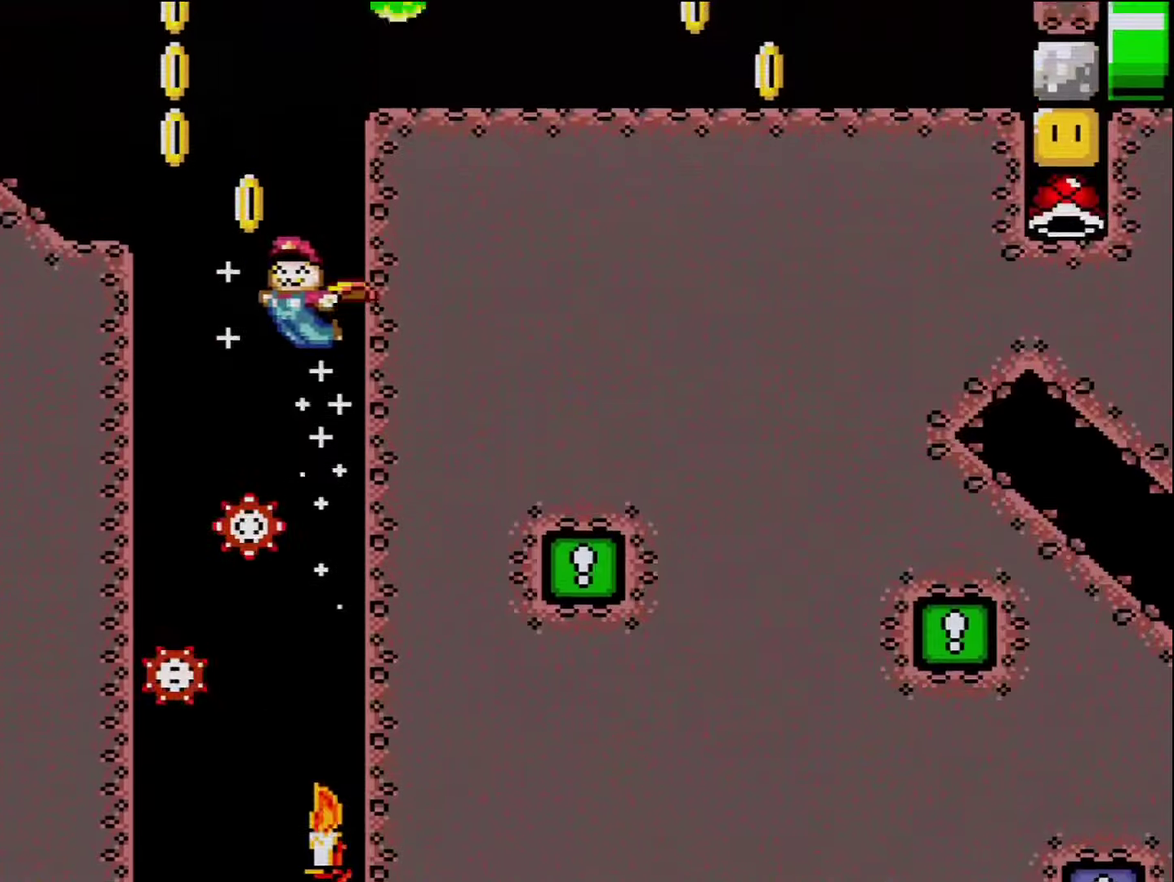
{"buttons": ["B", "Y", "DPAD_RIGHT"], "events": [[183, "DPAD_LEFT", "up"], [217, "DPAD_RIGHT", "down"]]}
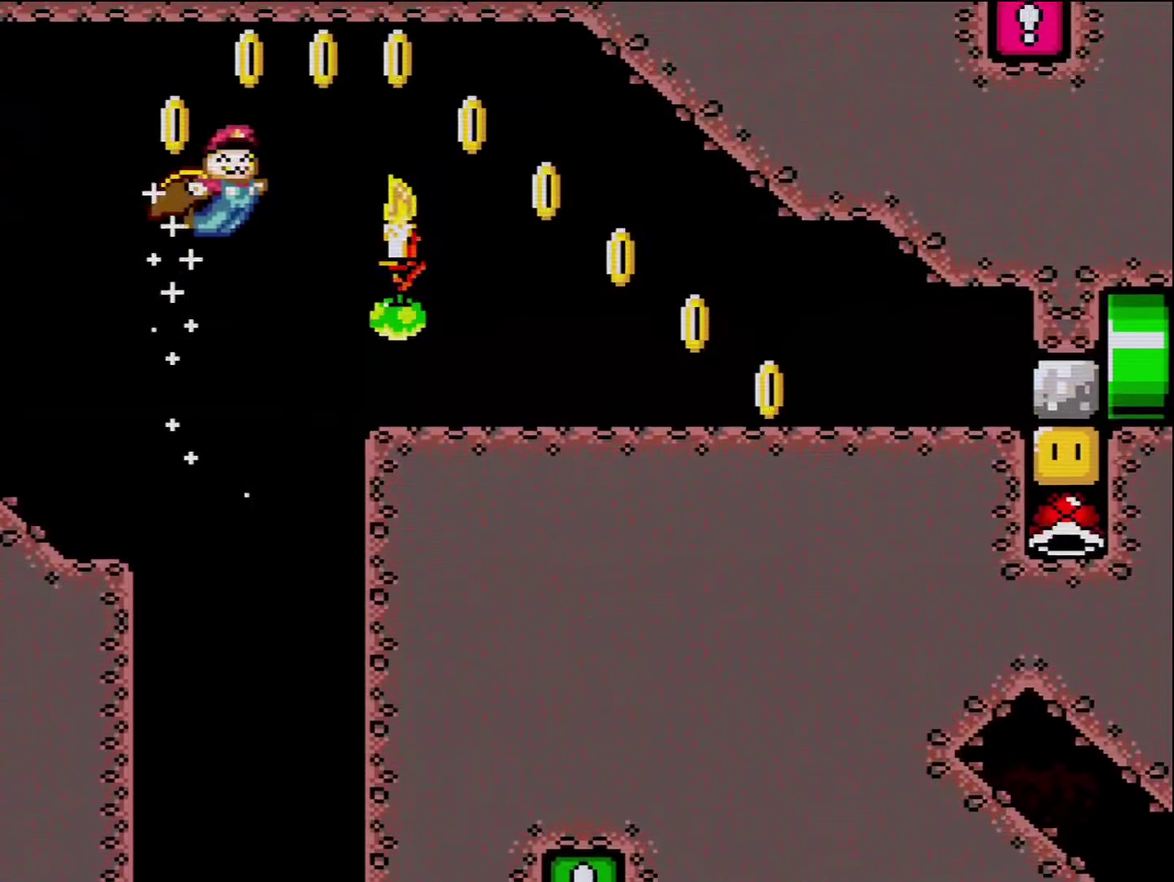
{"buttons": ["B", "Y", "DPAD_RIGHT"], "events": []}
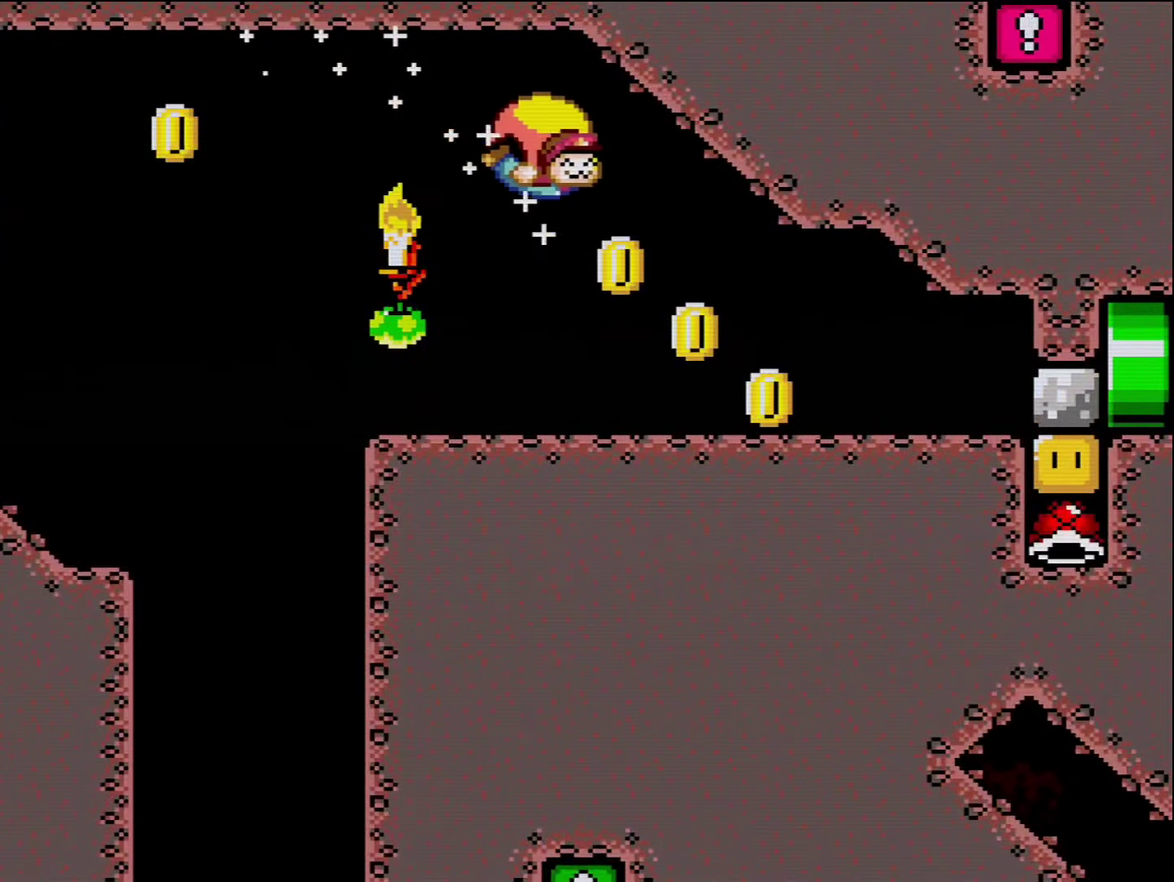
{"buttons": ["Y", "DPAD_LEFT"], "events": [[367, "DPAD_LEFT", "down"], [367, "DPAD_RIGHT", "up"], [400, "B", "up"]]}
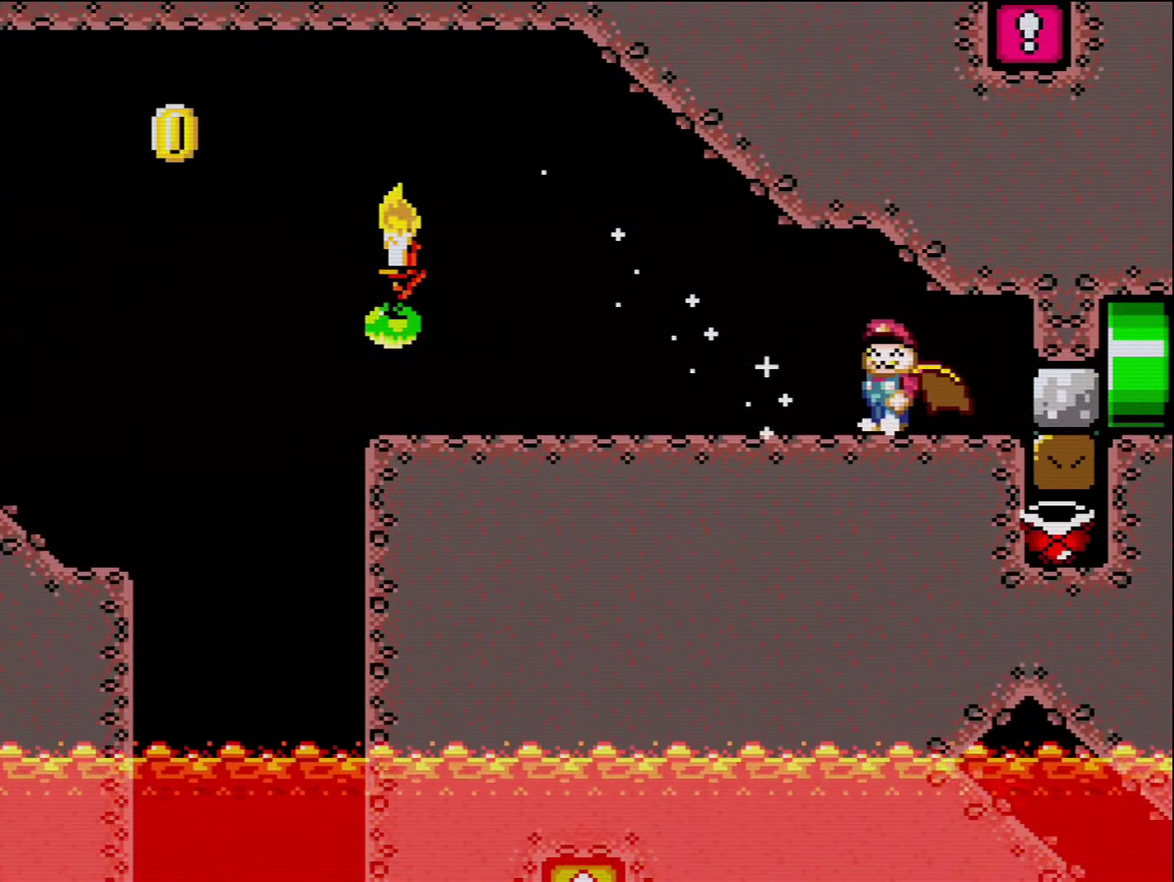
{"buttons": ["Y", "DPAD_RIGHT"], "events": [[217, "DPAD_LEFT", "up"], [217, "DPAD_RIGHT", "down"]]}
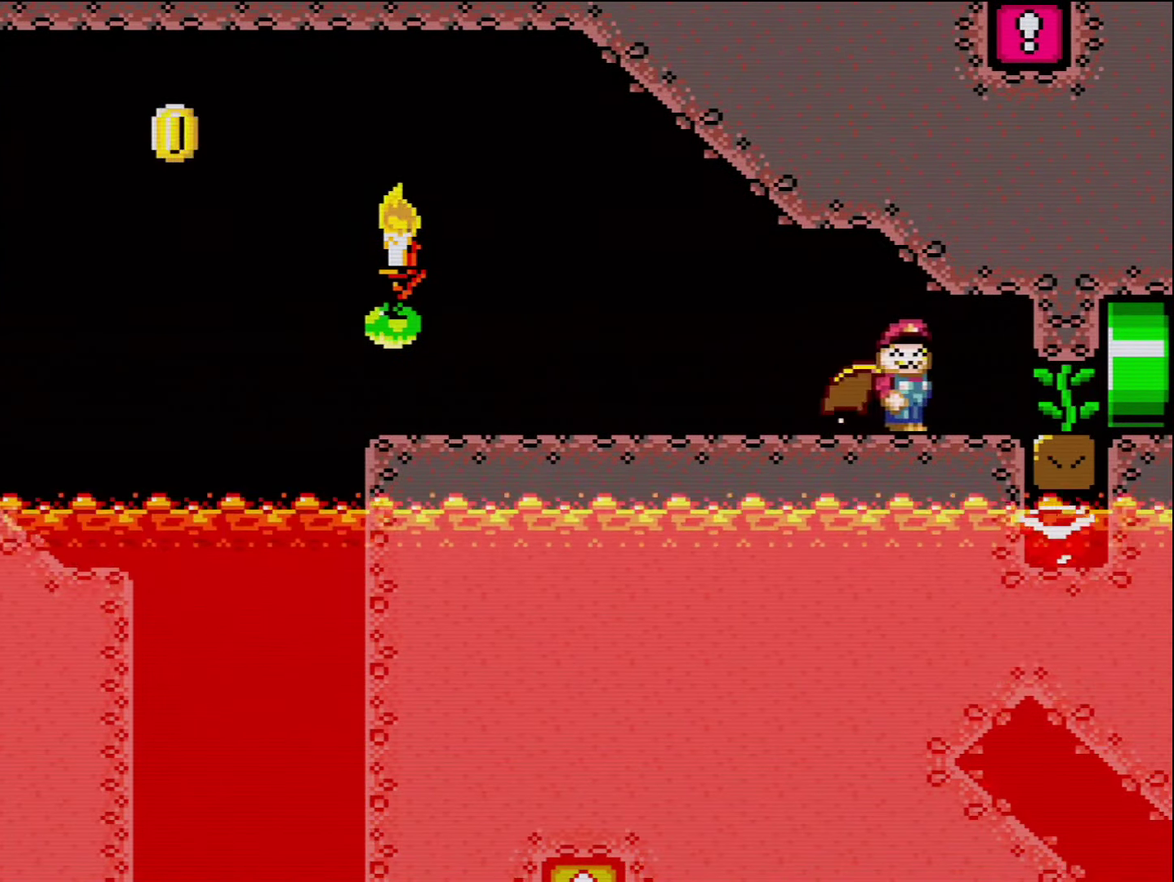
{"buttons": ["Y", "DPAD_RIGHT"], "events": [[150, "DPAD_DOWN", "down"], [183, "DPAD_RIGHT", "up"], [250, "DPAD_RIGHT", "down"], [333, "DPAD_DOWN", "up"]]}
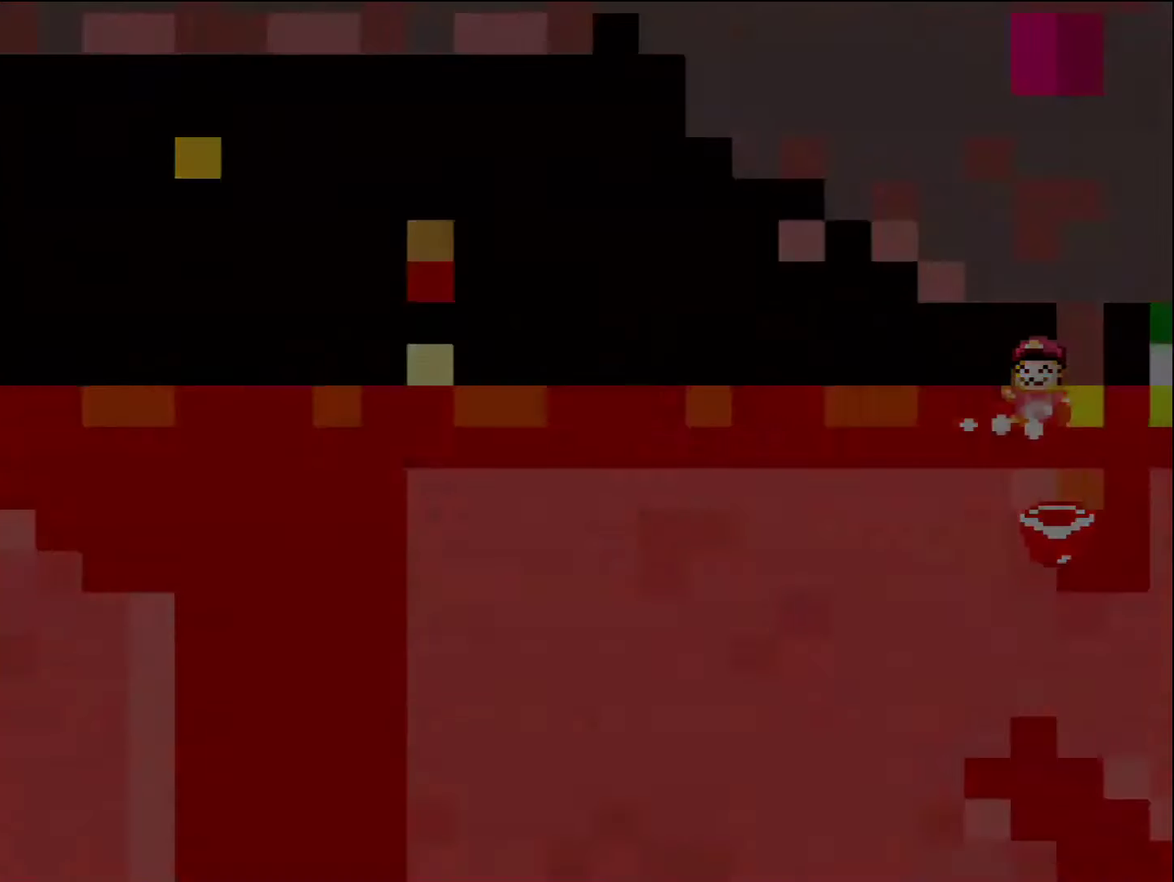
{"buttons": ["Y", "DPAD_RIGHT"], "events": []}